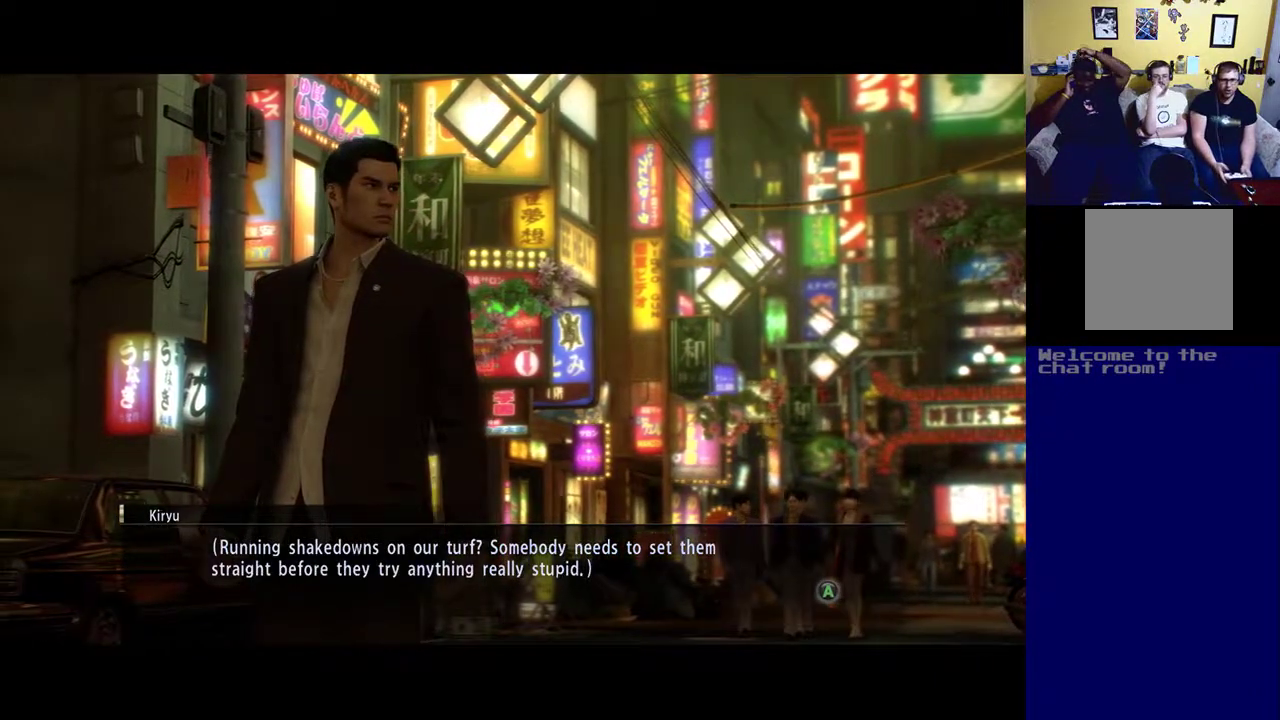
Gameplay with a controller (Xbox layout); each line is a JSON object with the inputs held at the frame after it. "events" lists button and stick changes between this image and that frame as [ms after this image, input, new state], when the widget could be followed in between.
{"buttons": [], "left_stick": "center", "right_stick": "center", "events": [[17, "R2", "down"], [50, "R2", "up"]]}
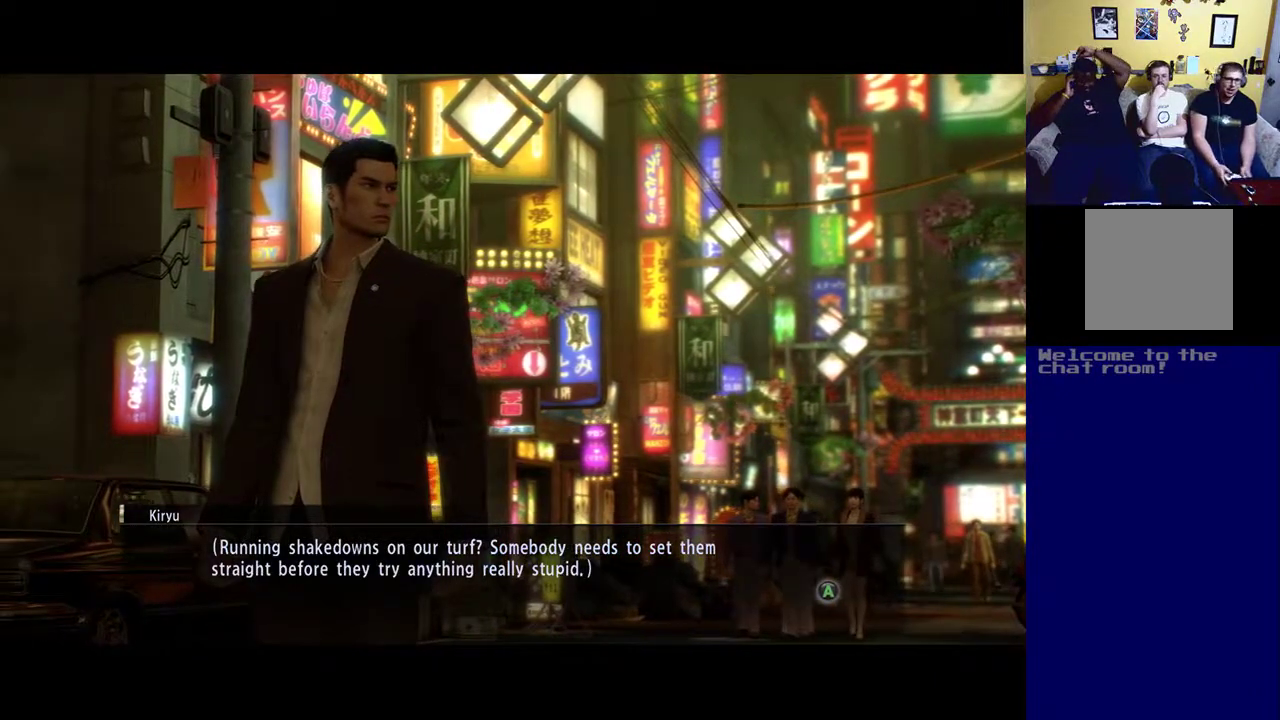
{"buttons": [], "left_stick": "center", "right_stick": "center", "events": []}
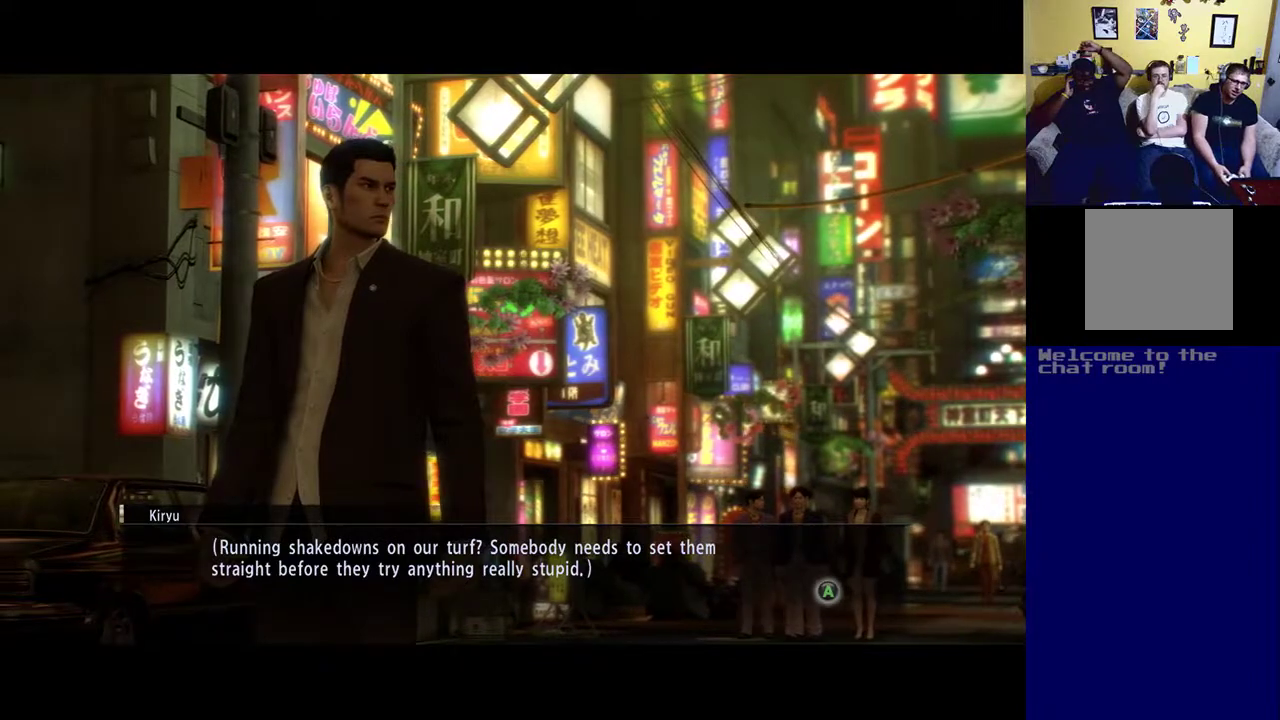
{"buttons": [], "left_stick": "center", "right_stick": "center", "events": []}
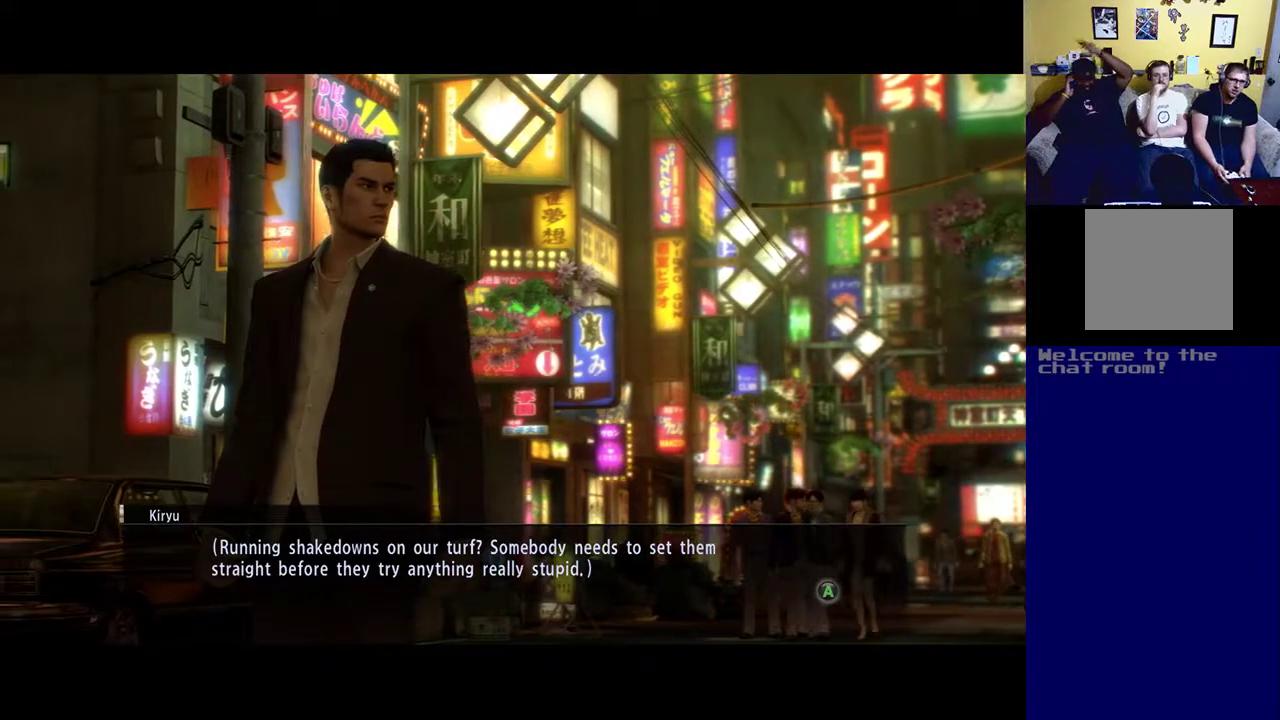
{"buttons": [], "left_stick": "center", "right_stick": "center", "events": []}
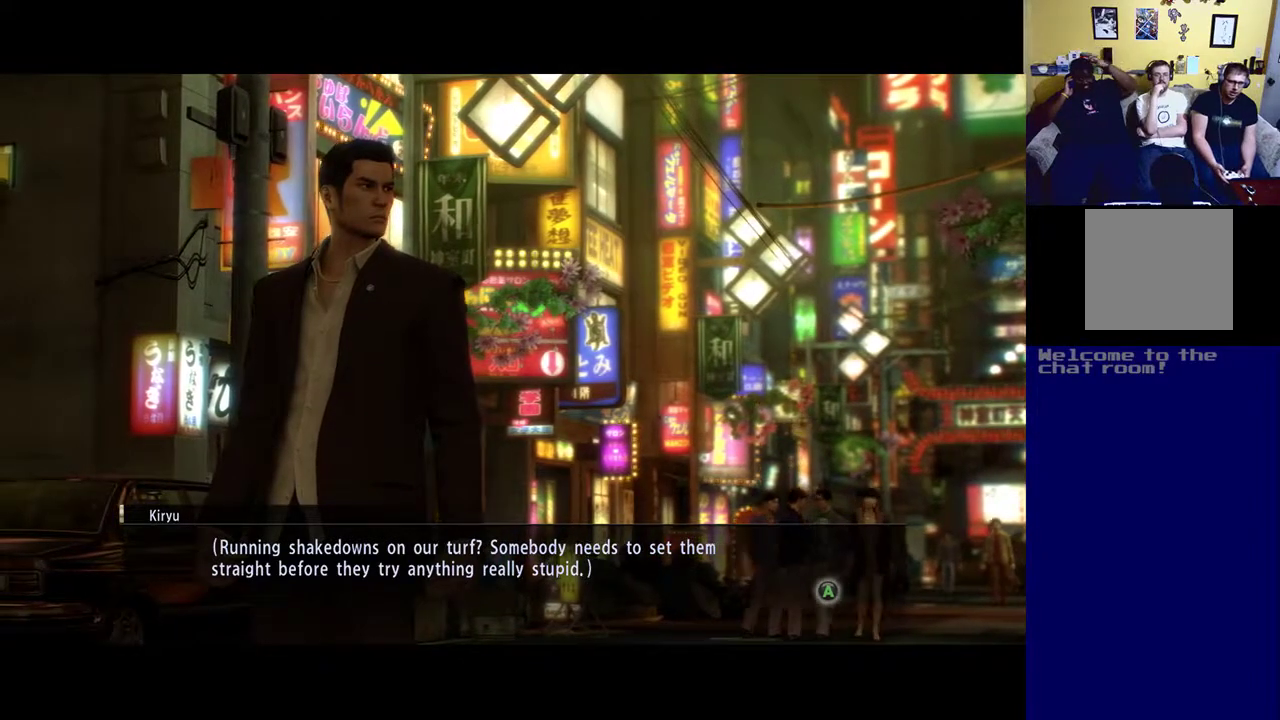
{"buttons": [], "left_stick": "center", "right_stick": "center", "events": []}
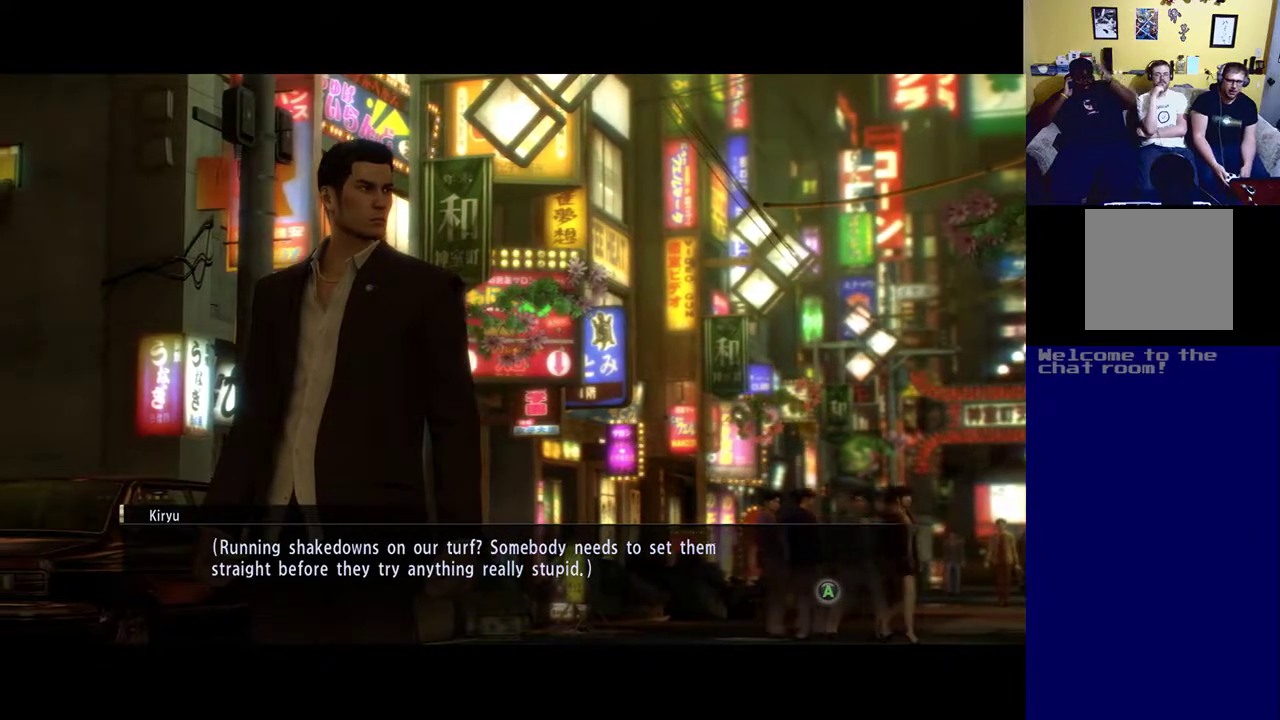
{"buttons": [], "left_stick": "center", "right_stick": "center", "events": []}
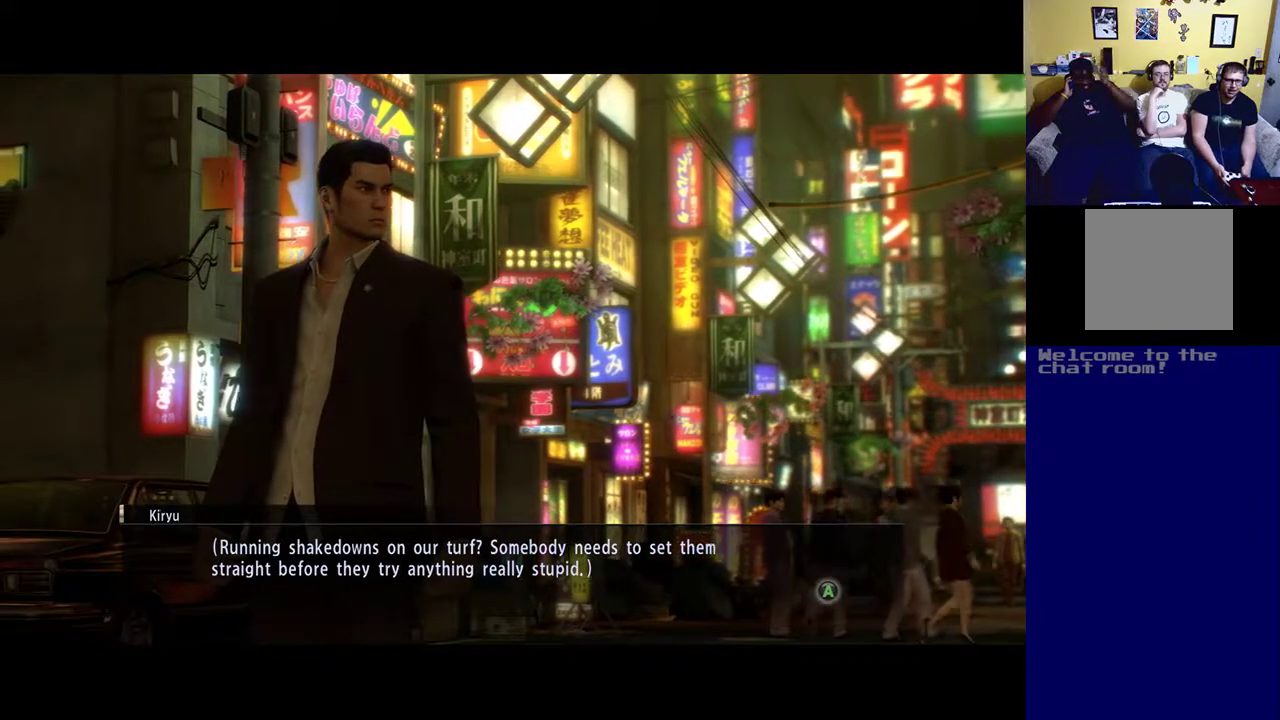
{"buttons": [], "left_stick": "center", "right_stick": "center", "events": []}
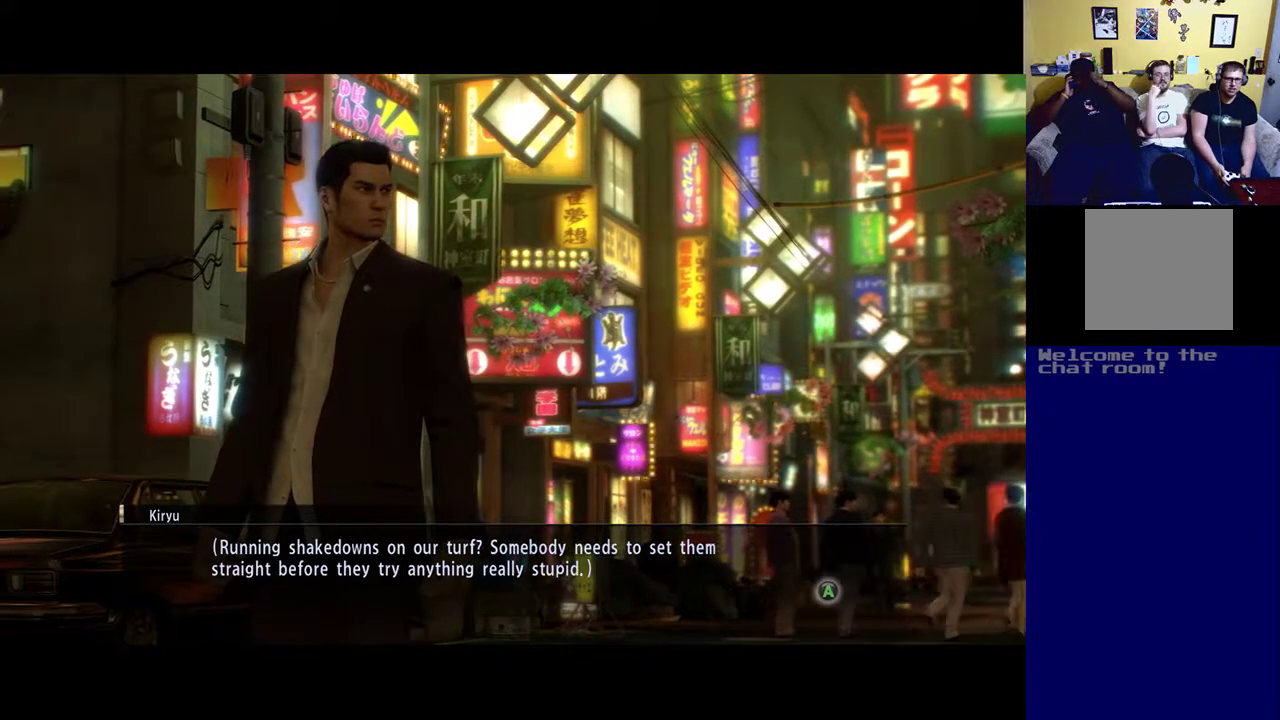
{"buttons": [], "left_stick": "center", "right_stick": "center", "events": []}
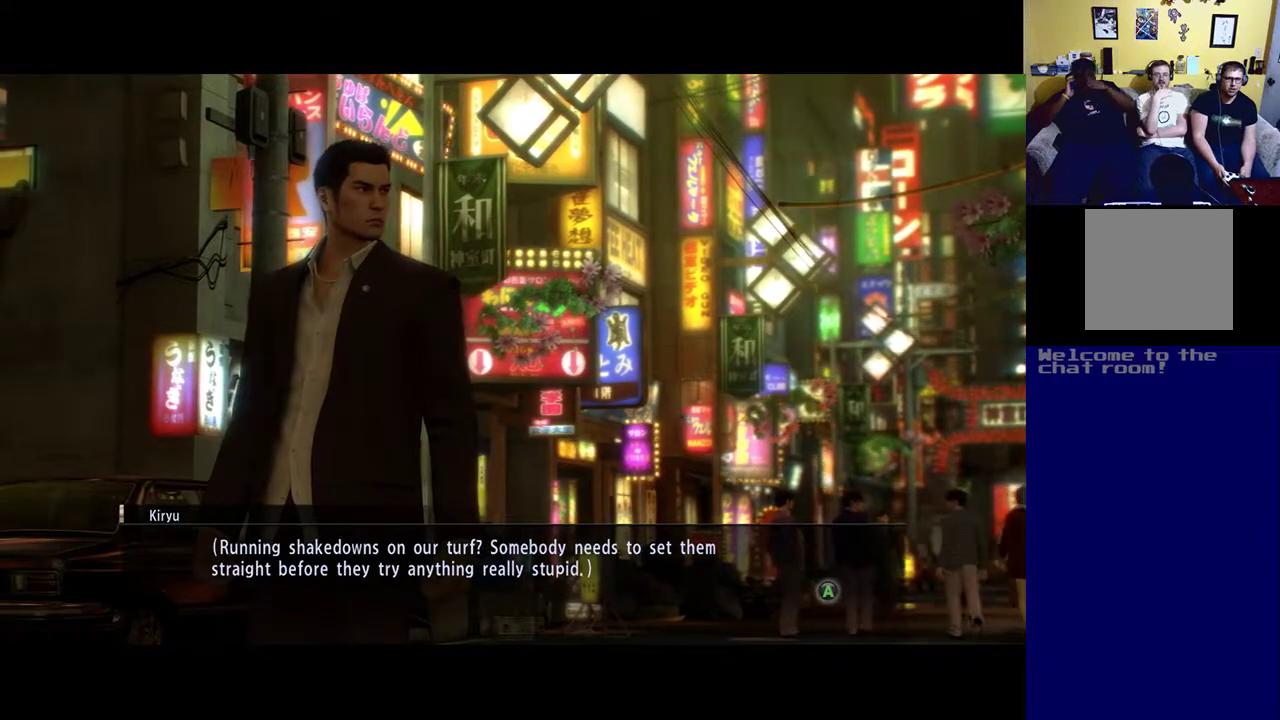
{"buttons": [], "left_stick": "center", "right_stick": "center", "events": []}
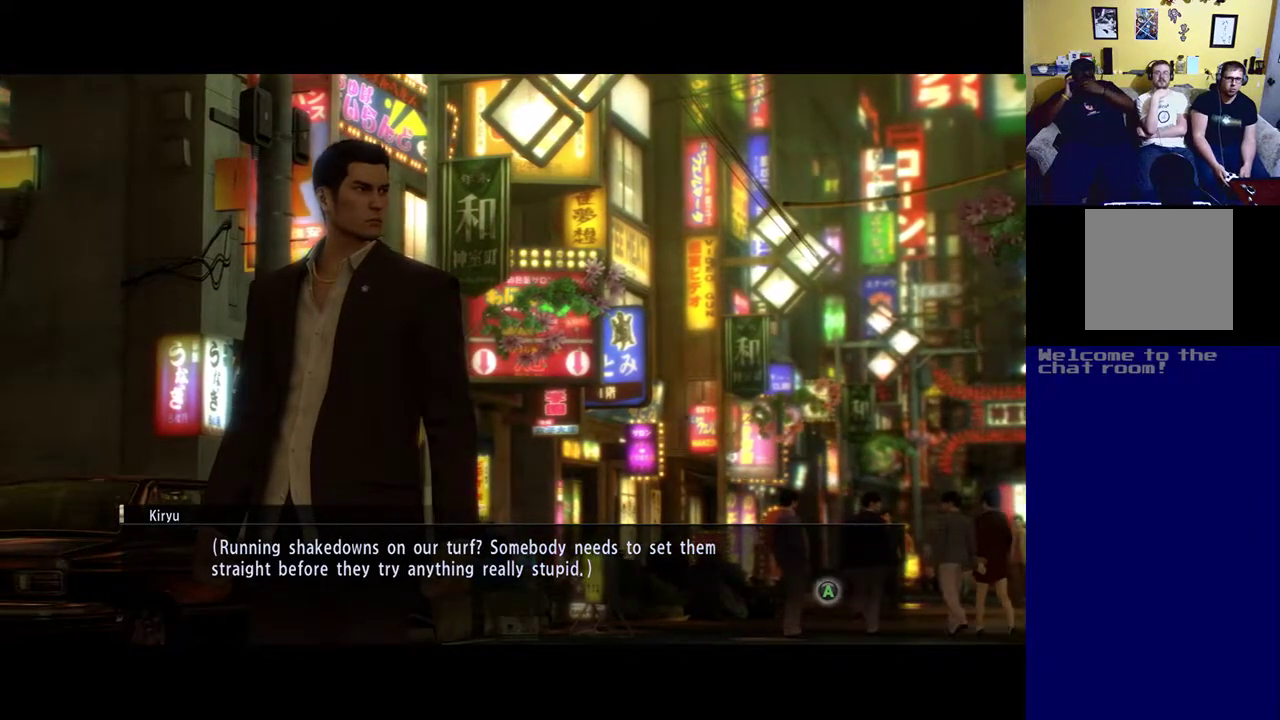
{"buttons": [], "left_stick": "center", "right_stick": "center", "events": []}
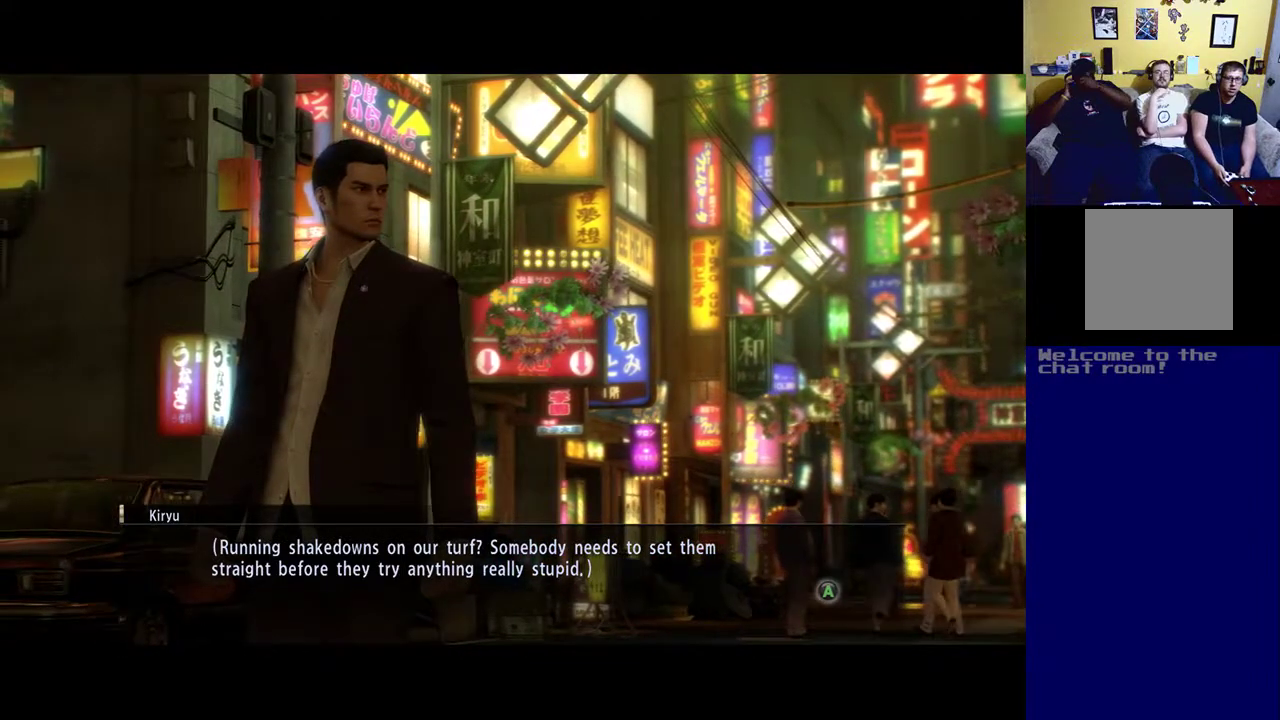
{"buttons": [], "left_stick": "center", "right_stick": "center", "events": []}
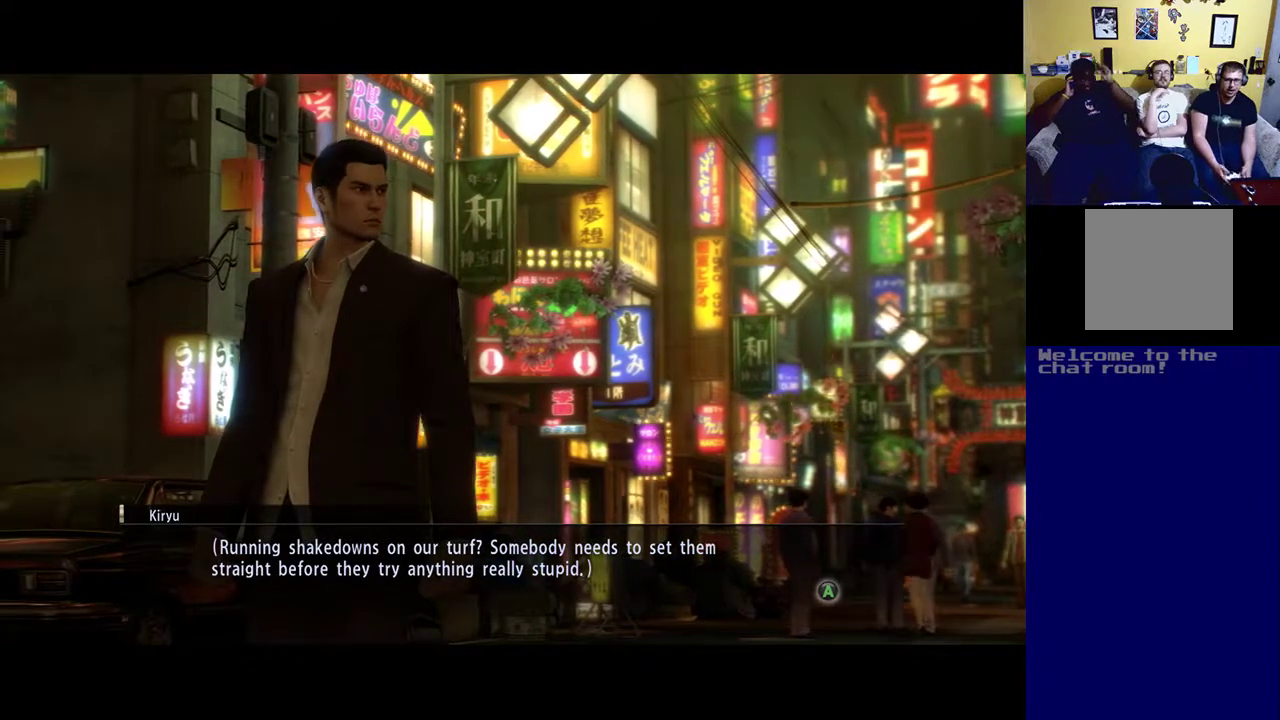
{"buttons": [], "left_stick": "center", "right_stick": "center", "events": [[117, "A", "down"], [217, "A", "up"]]}
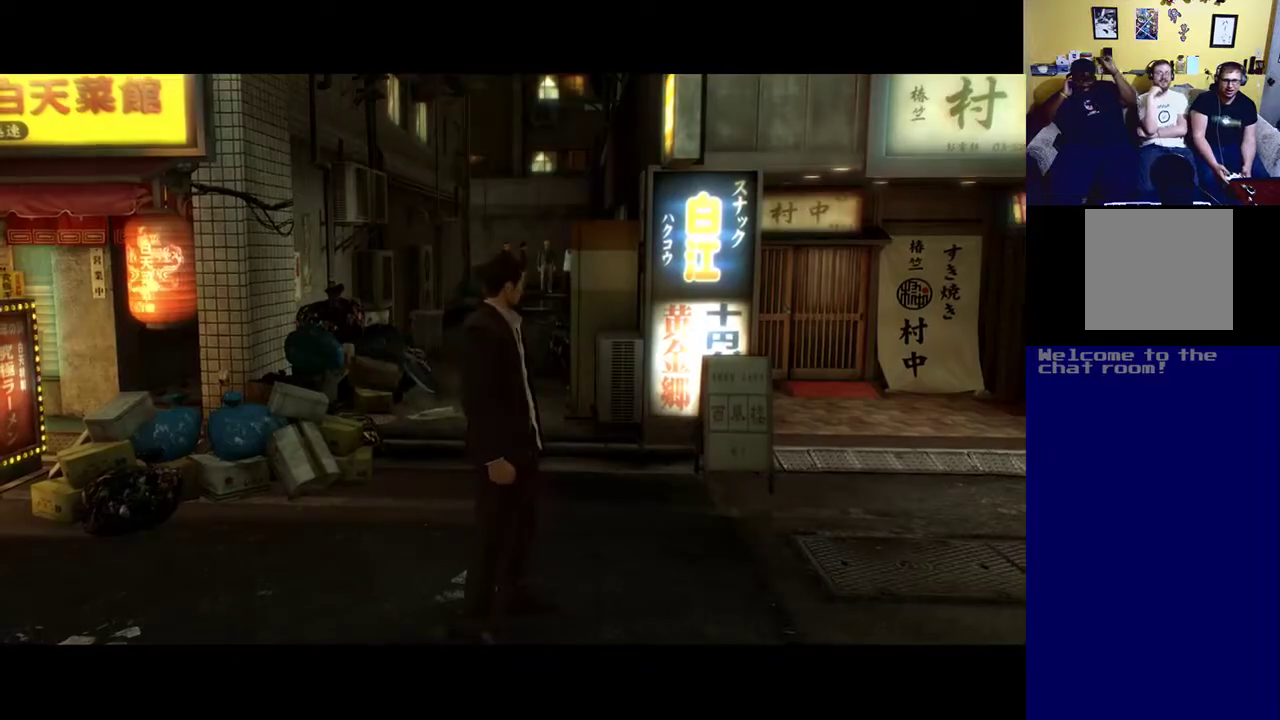
{"buttons": [], "left_stick": "up", "right_stick": "center", "events": [[450, "left_stick", "up"]]}
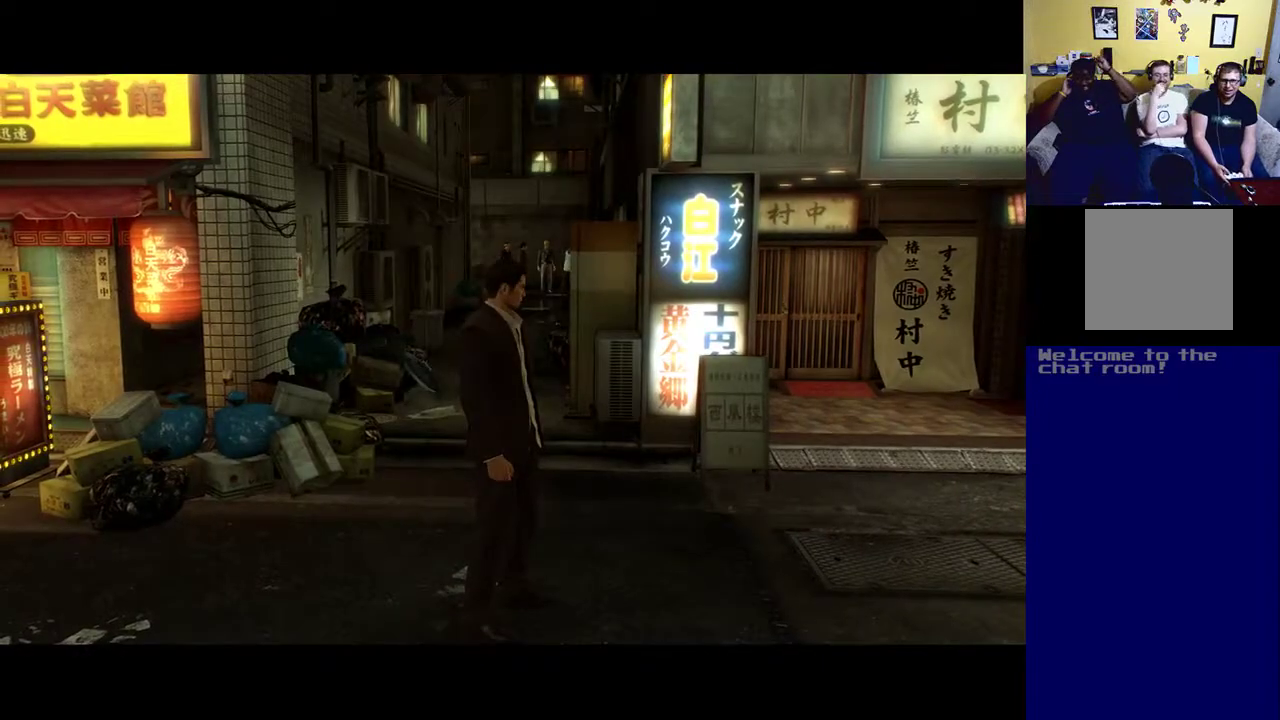
{"buttons": [], "left_stick": "center", "right_stick": "right", "events": [[50, "left_stick", "center"], [217, "right_stick", "right"]]}
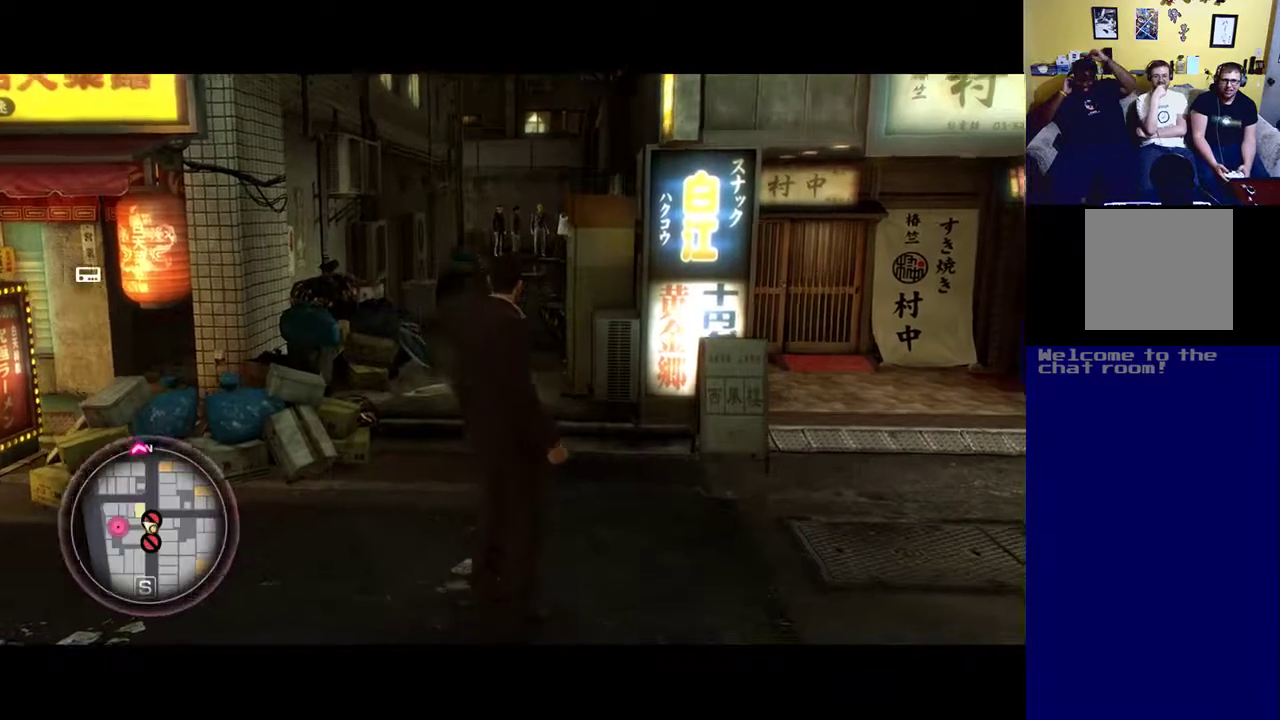
{"buttons": [], "left_stick": "center", "right_stick": "center", "events": [[217, "right_stick", "center"]]}
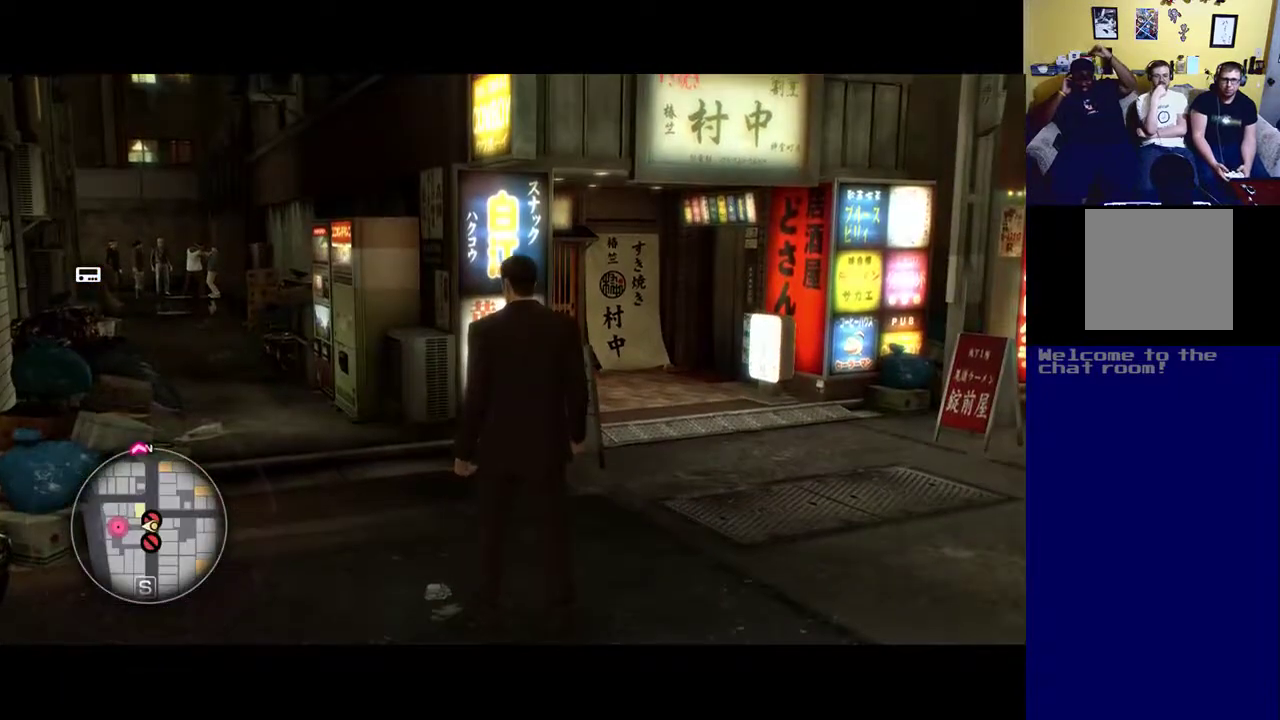
{"buttons": [], "left_stick": "up-left", "right_stick": "center", "events": [[83, "left_stick", "left"], [150, "right_stick", "left"], [217, "right_stick", "down-left"], [250, "left_stick", "up-left"], [317, "right_stick", "center"]]}
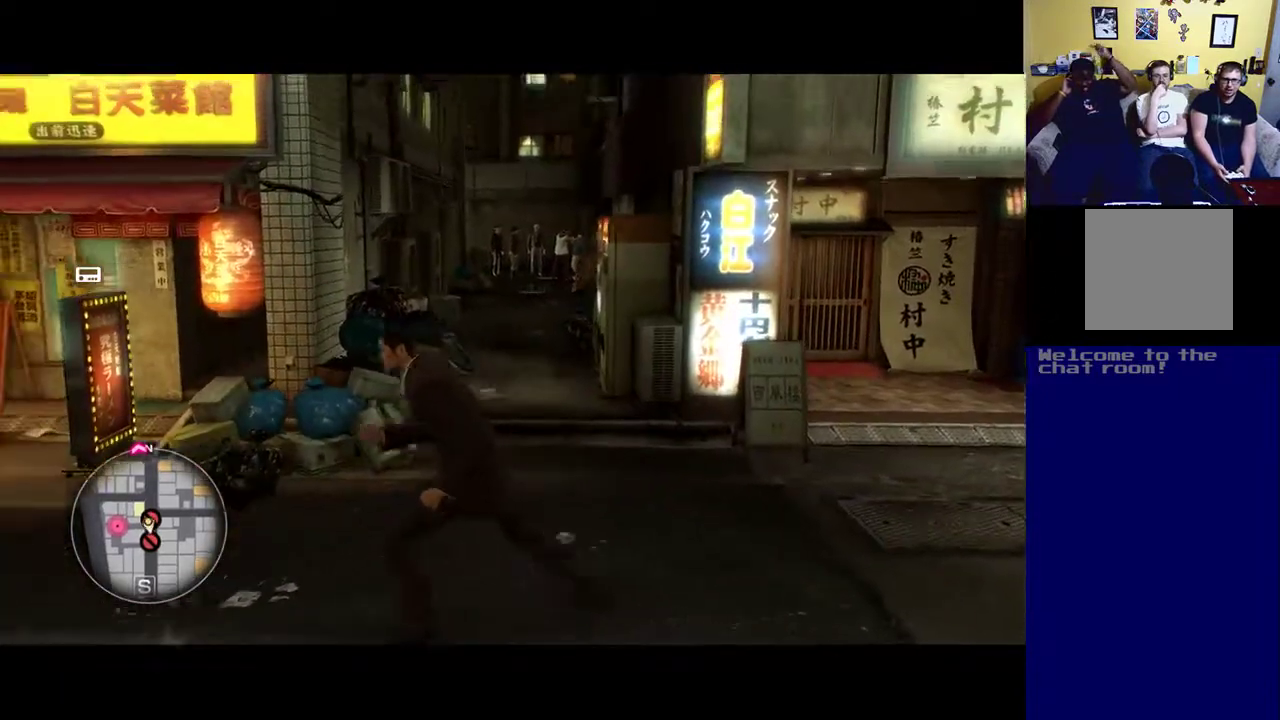
{"buttons": [], "left_stick": "up-right", "right_stick": "center", "events": [[317, "left_stick", "up-right"]]}
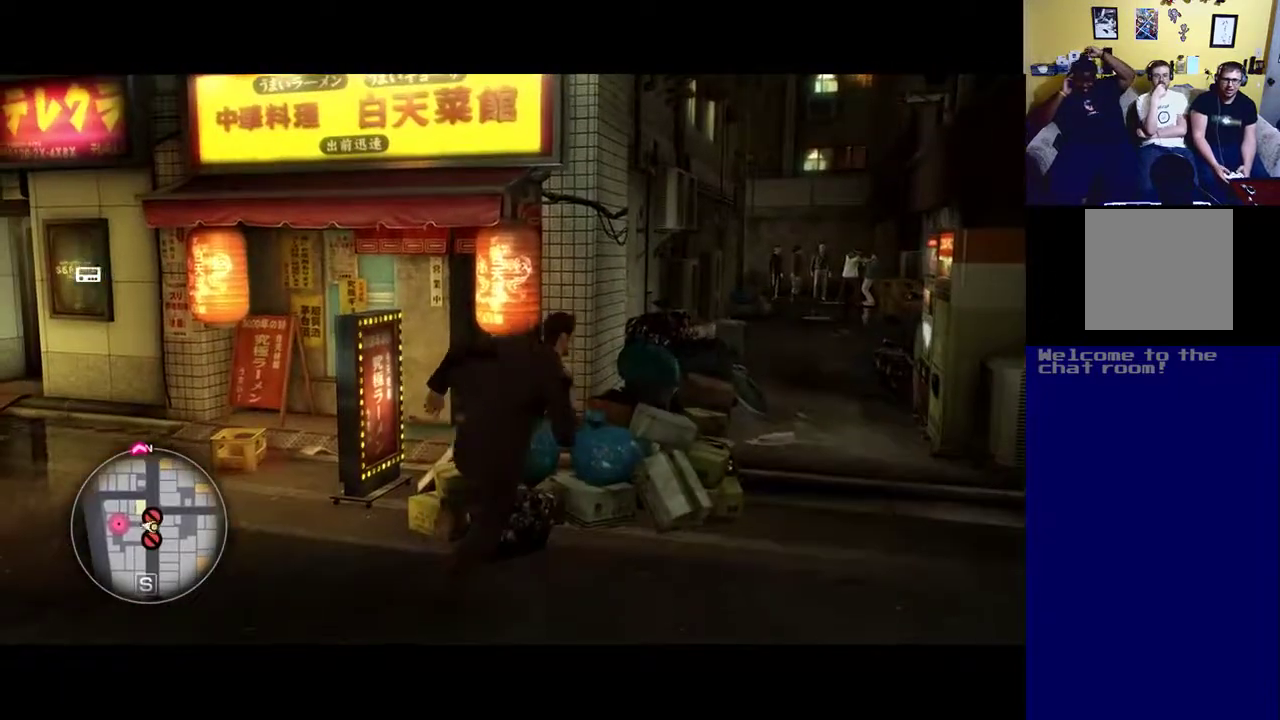
{"buttons": [], "left_stick": "up-right", "right_stick": "center", "events": []}
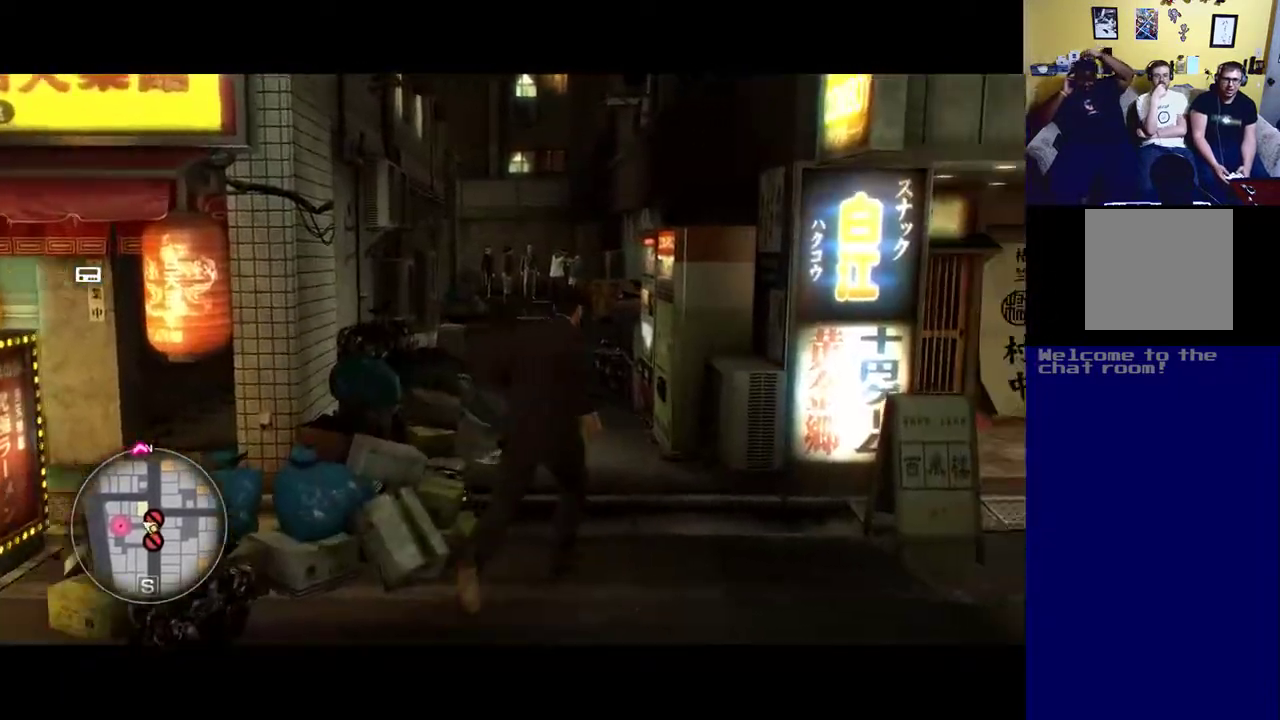
{"buttons": [], "left_stick": "up", "right_stick": "center", "events": [[50, "left_stick", "up"], [350, "right_stick", "down"], [450, "right_stick", "center"]]}